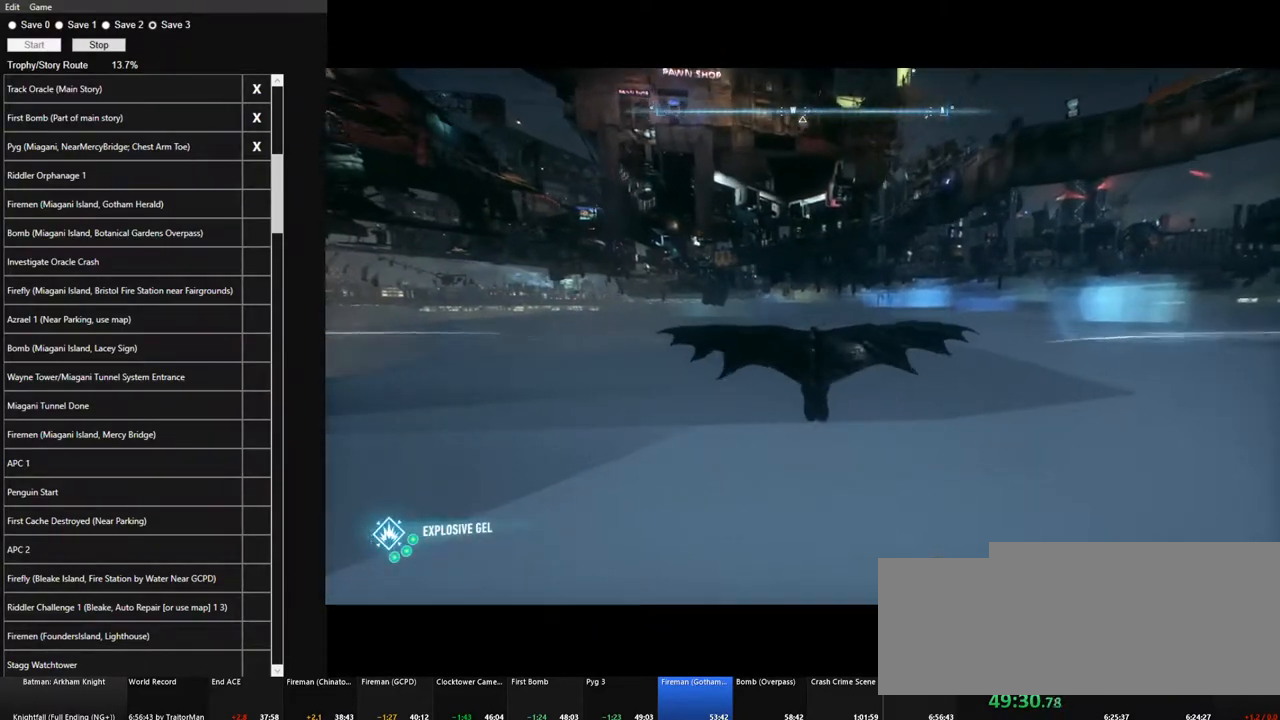
Gameplay with keyboard and mouse; each line is a JSON object with the keys and mouse buttons held at the frame after it. "events" lists presses ("down") and releases ("up") of "1", "2", "3", "4", "5", "a", "alt", "c", "caps_lock", "ctrl", "d", "e", "f", "g", "q", "r", "s", "shift", "space", "t", "tab", "v", "w", "x", "z", "mouse_left", "mouse_wheel" and "mouse_right" between this image and that frame as [ms after this image, input, new state], when the widget could be followed in between. "mouse_left", "mouse_wheel", "mouse_right" = the "left", "wheel", "right" buttons of the "mouse" list. No other keys are recorded. "wheel" means that the mouse wheel is clicked or scrolled. "mouse_move" is the direction in which the mouse moves at that frame (one of eight, or "still"), when it could be read.
{"keys": ["space"], "mouse": [], "mouse_move": "still", "events": []}
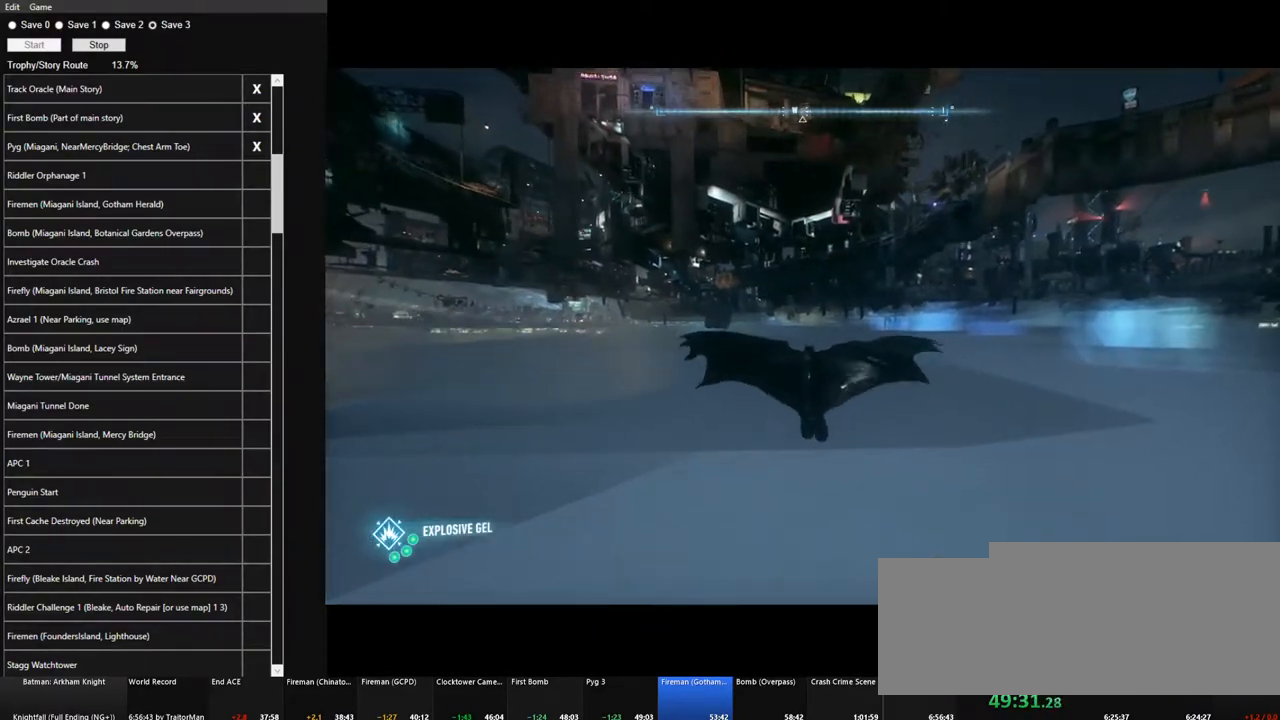
{"keys": ["space"], "mouse": [], "mouse_move": "still", "events": []}
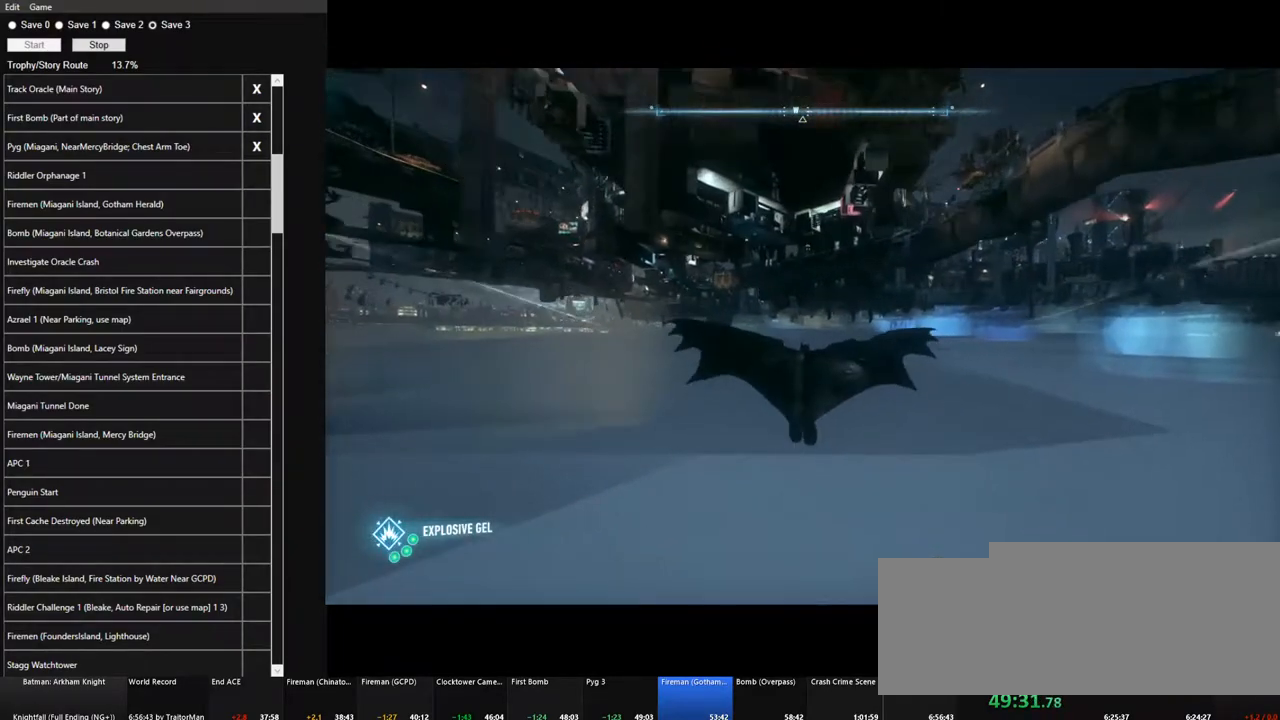
{"keys": ["space"], "mouse": [], "mouse_move": "still", "events": []}
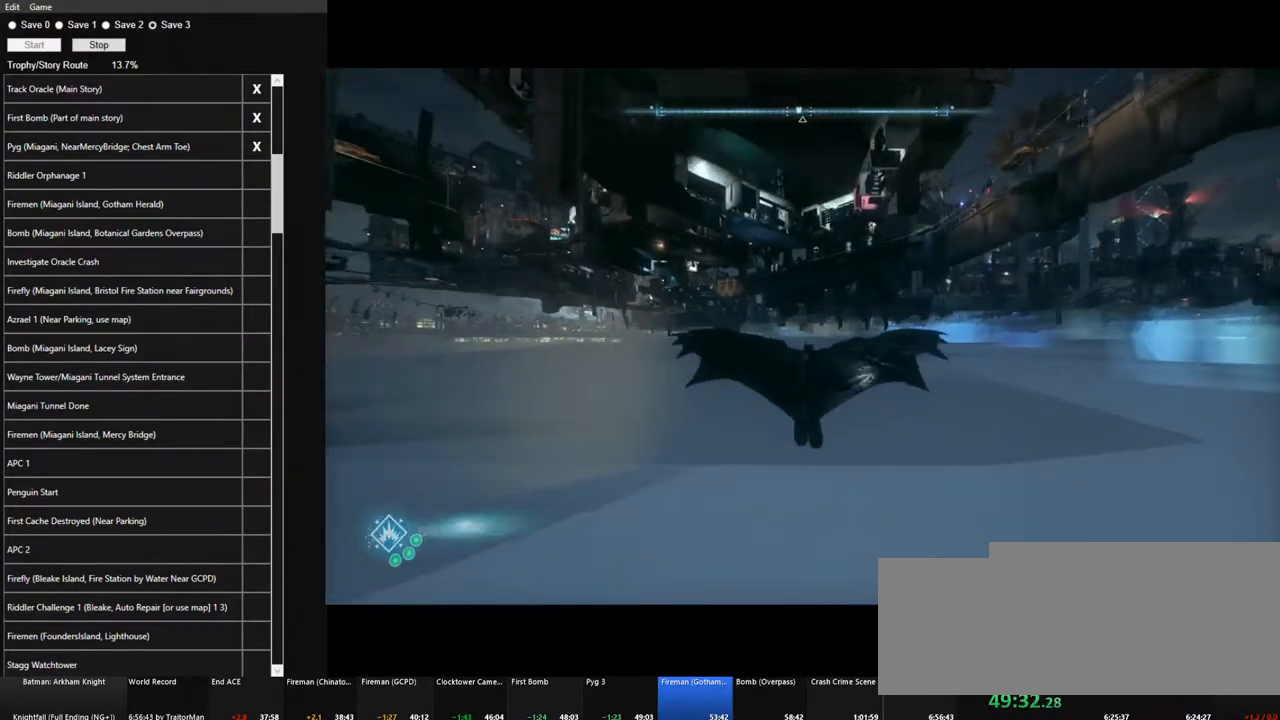
{"keys": ["space"], "mouse": [], "mouse_move": "still", "events": []}
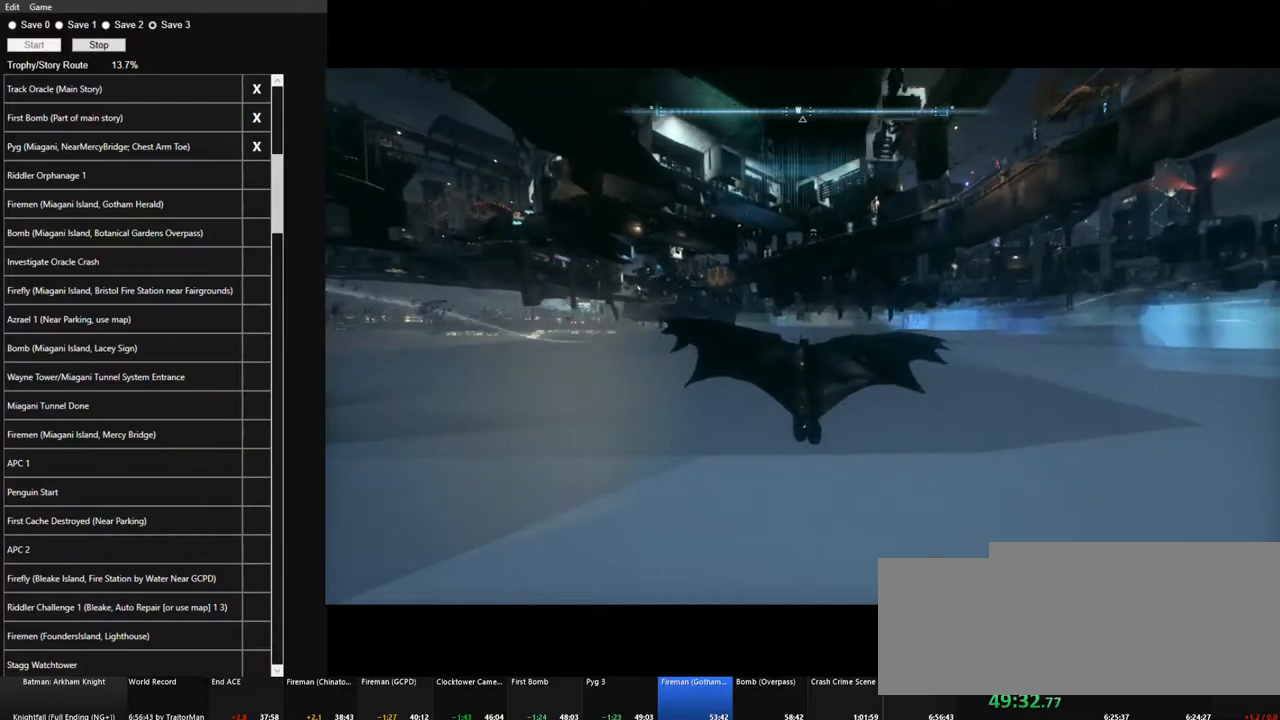
{"keys": ["space"], "mouse": [], "mouse_move": "still", "events": []}
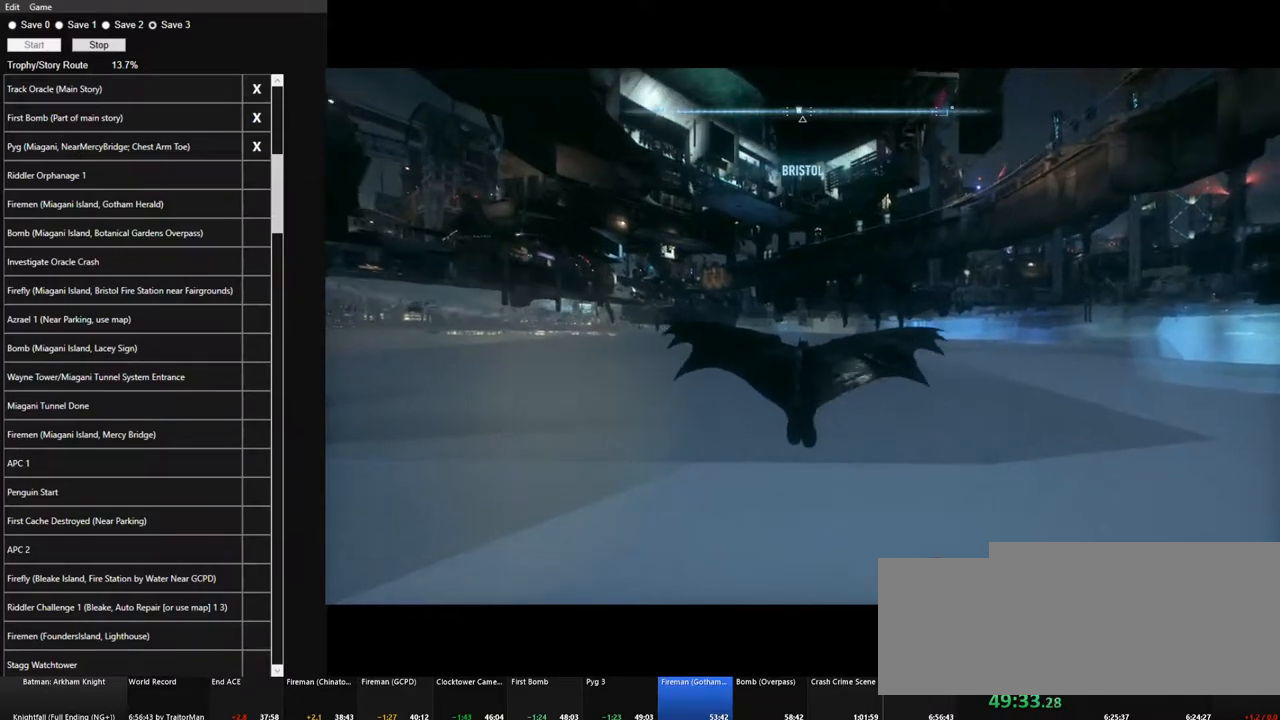
{"keys": ["space"], "mouse": [], "mouse_move": "still", "events": []}
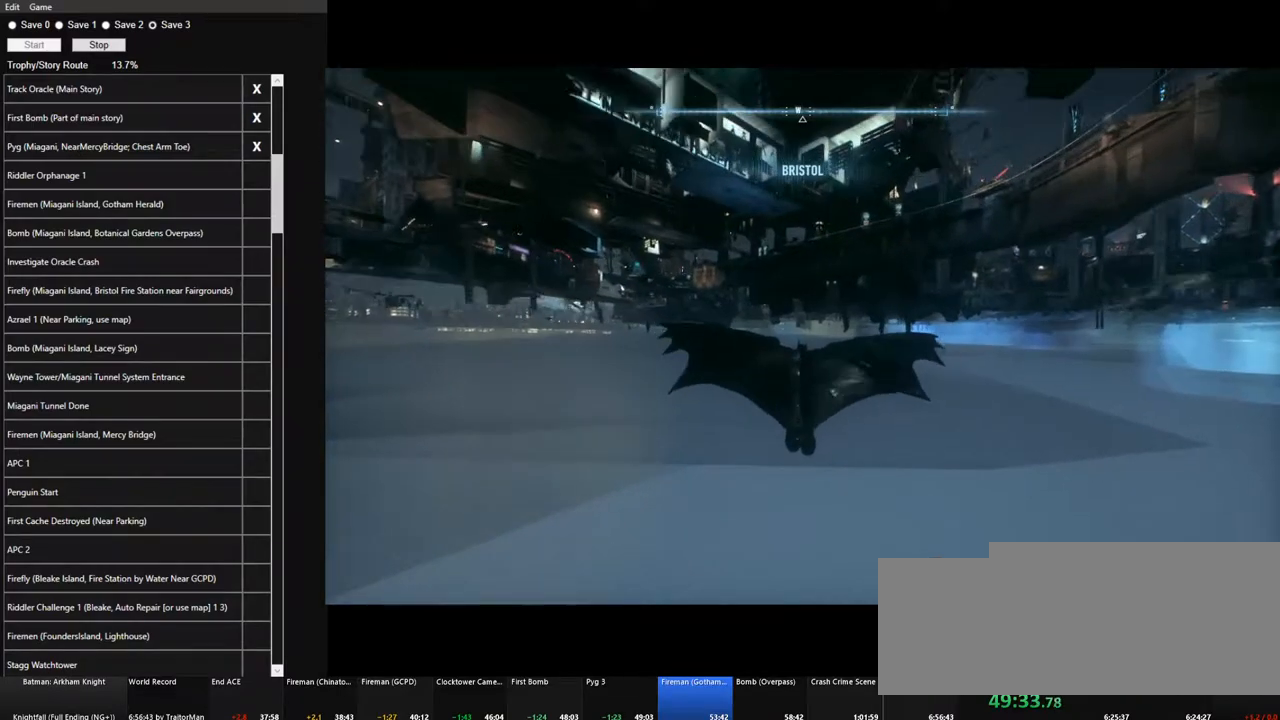
{"keys": ["space"], "mouse": [], "mouse_move": "still", "events": []}
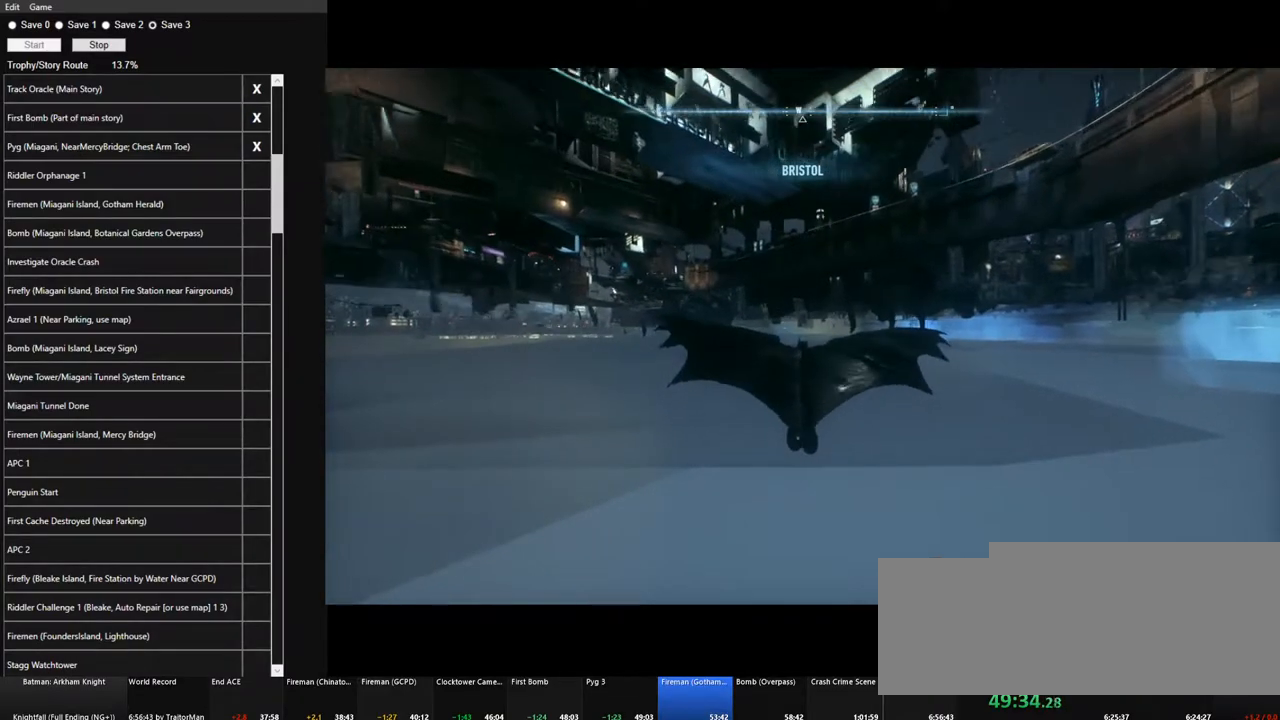
{"keys": ["space"], "mouse": [], "mouse_move": "still", "events": []}
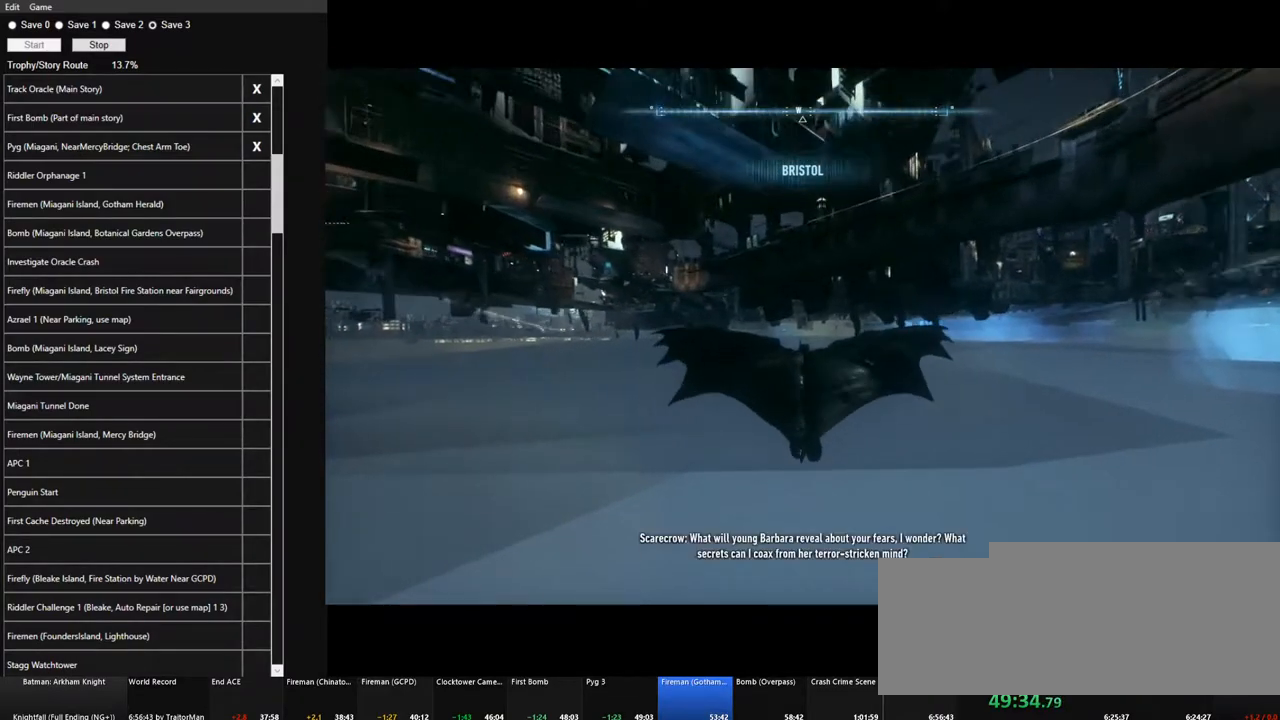
{"keys": ["space"], "mouse": [], "mouse_move": "still", "events": []}
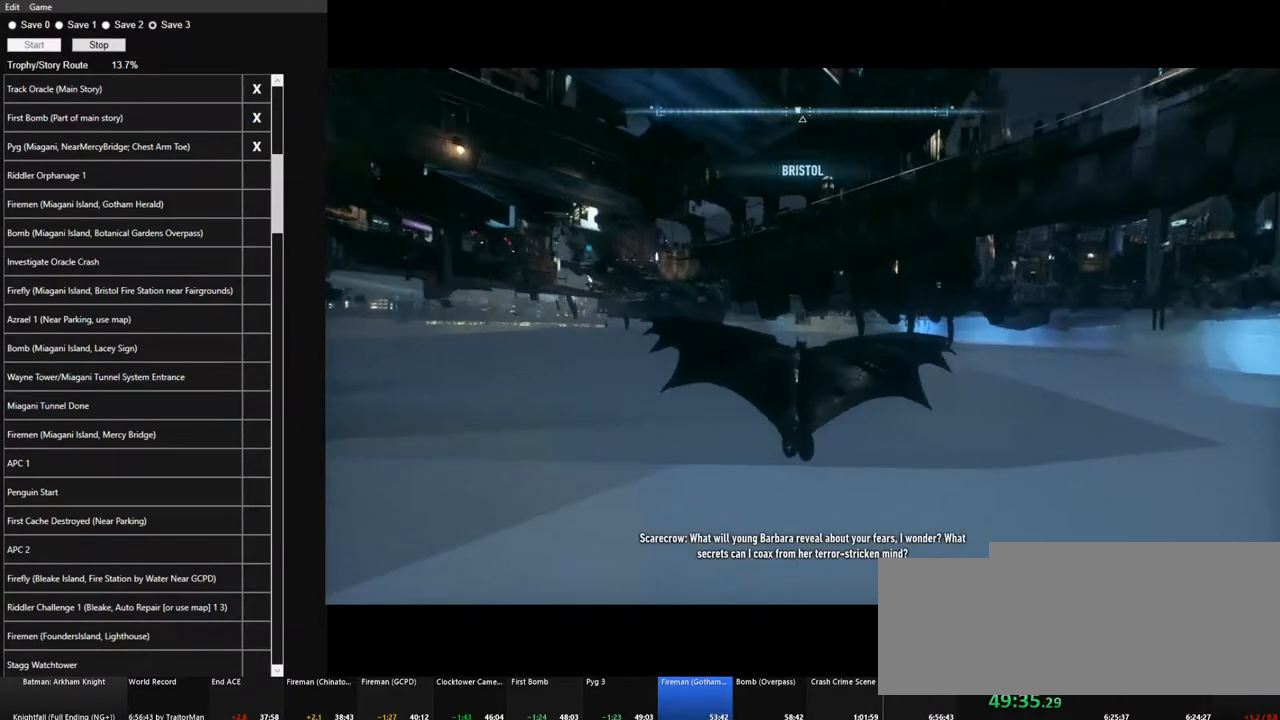
{"keys": ["space"], "mouse": [], "mouse_move": "still", "events": []}
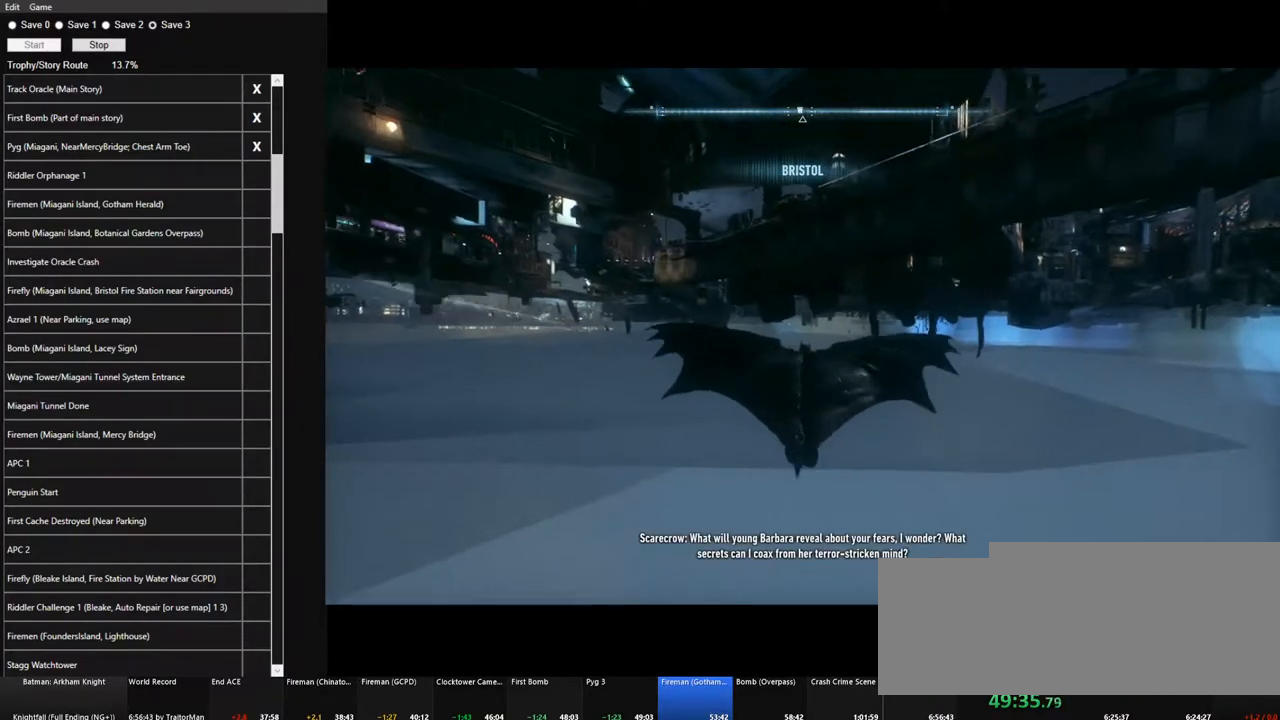
{"keys": ["space"], "mouse": [], "mouse_move": "still", "events": []}
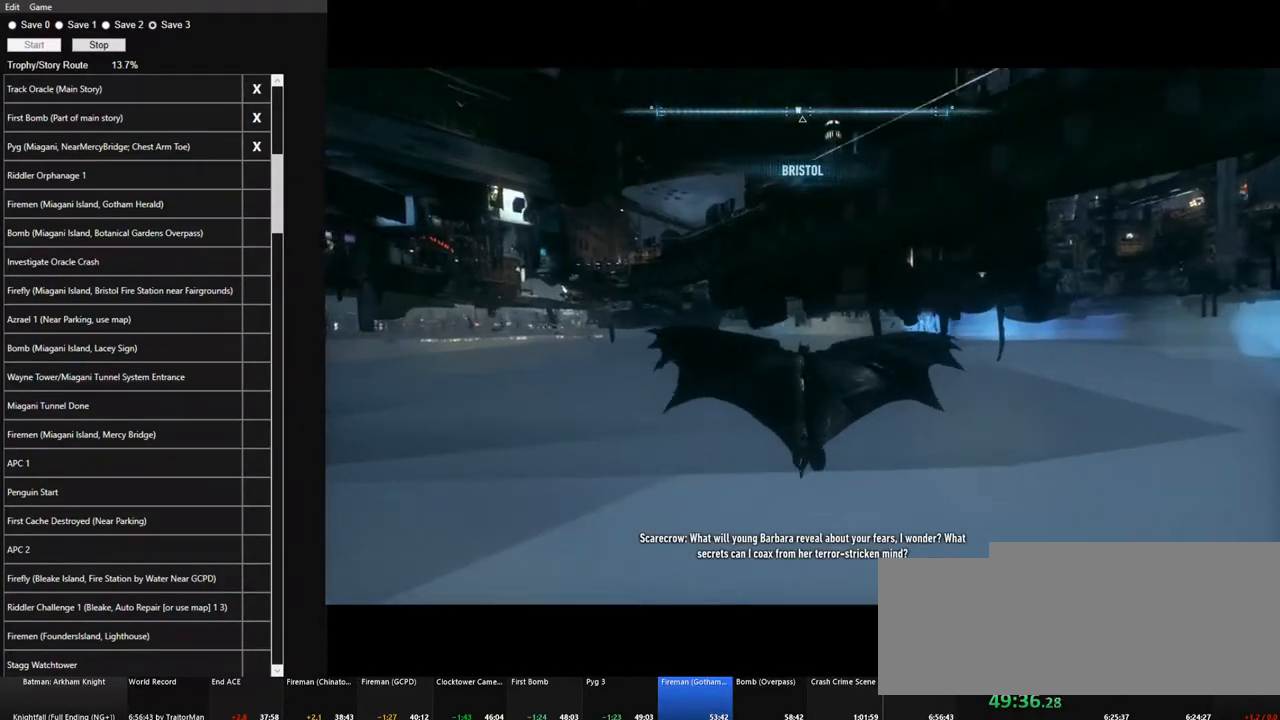
{"keys": ["space"], "mouse": [], "mouse_move": "still", "events": []}
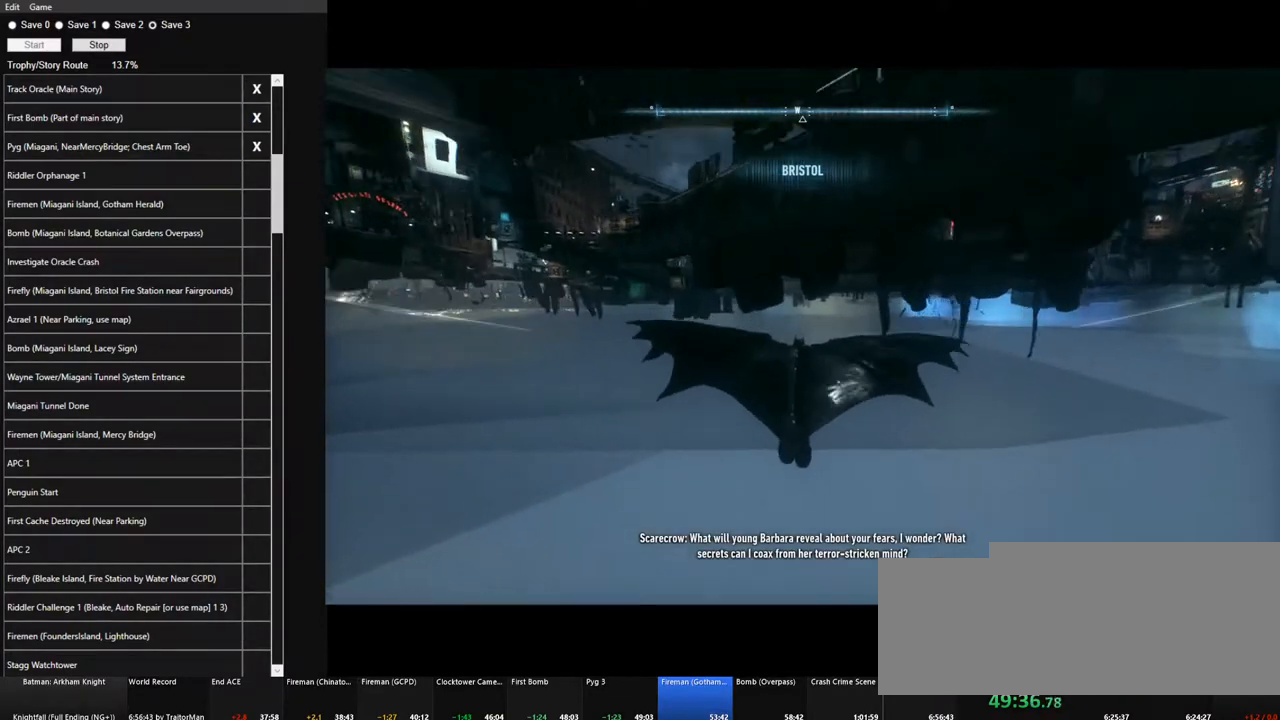
{"keys": ["space"], "mouse": [], "mouse_move": "still", "events": []}
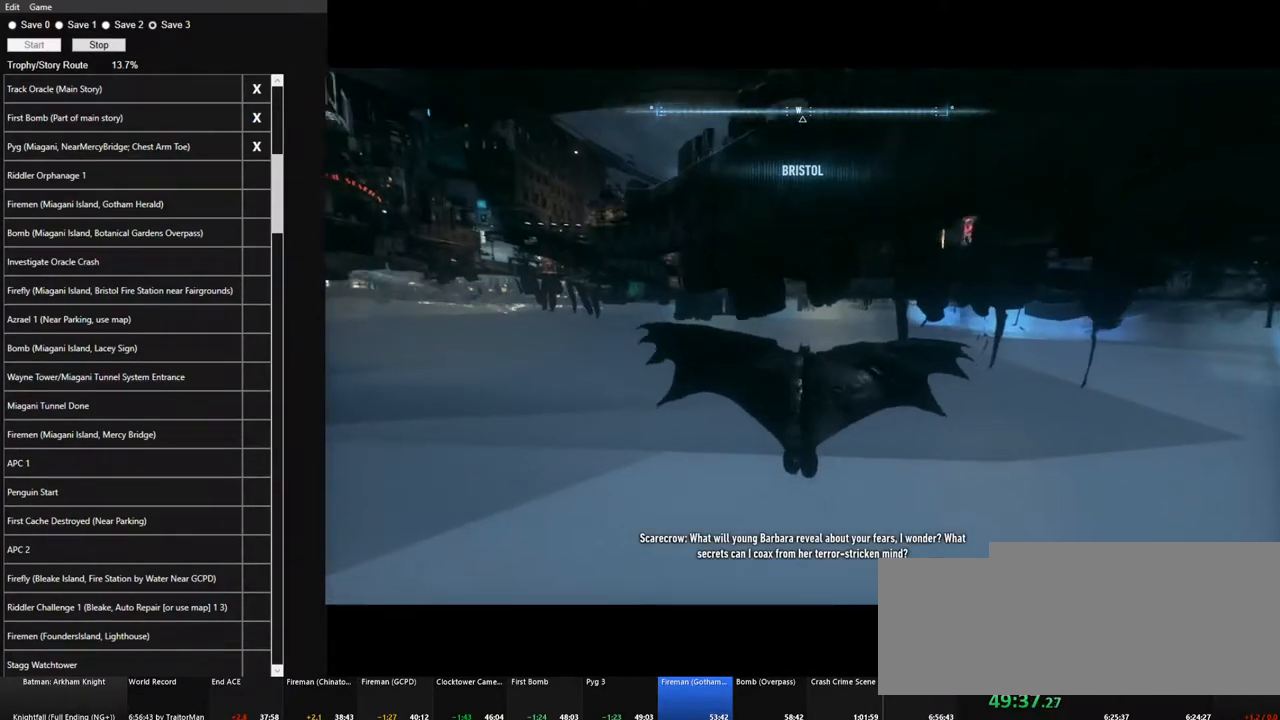
{"keys": ["space"], "mouse": [], "mouse_move": "still", "events": []}
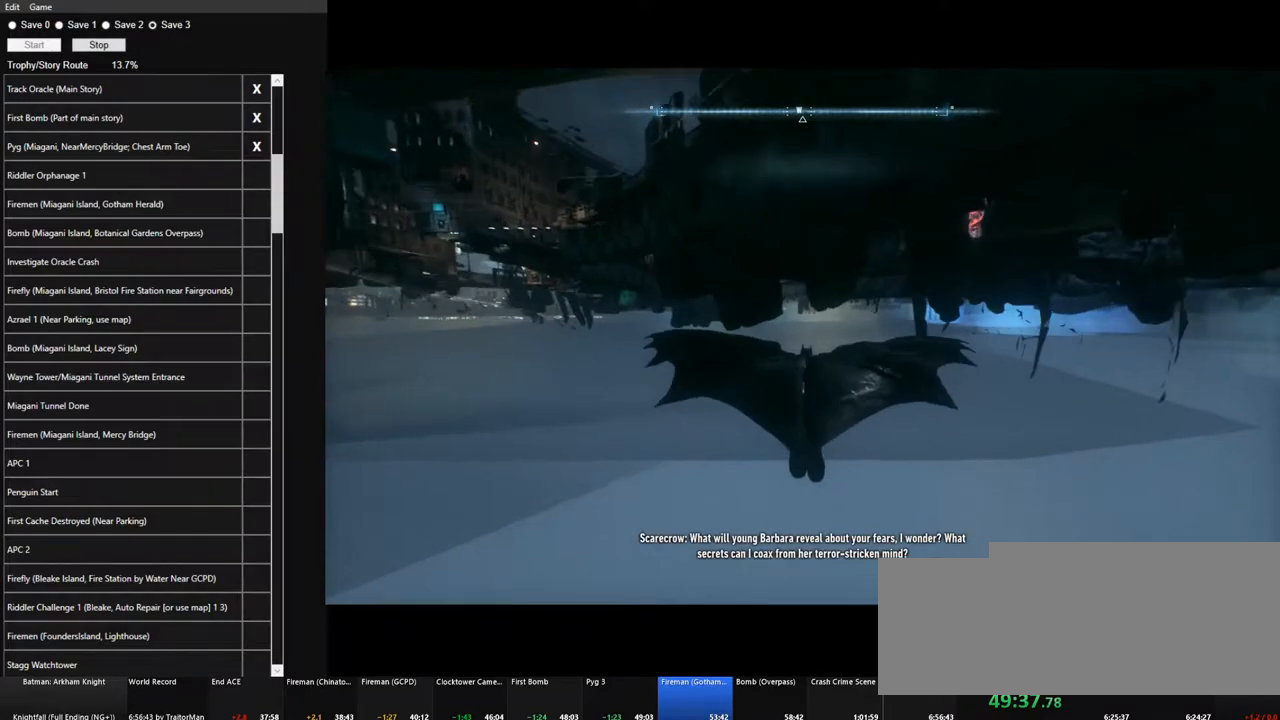
{"keys": ["space"], "mouse": [], "mouse_move": "still", "events": []}
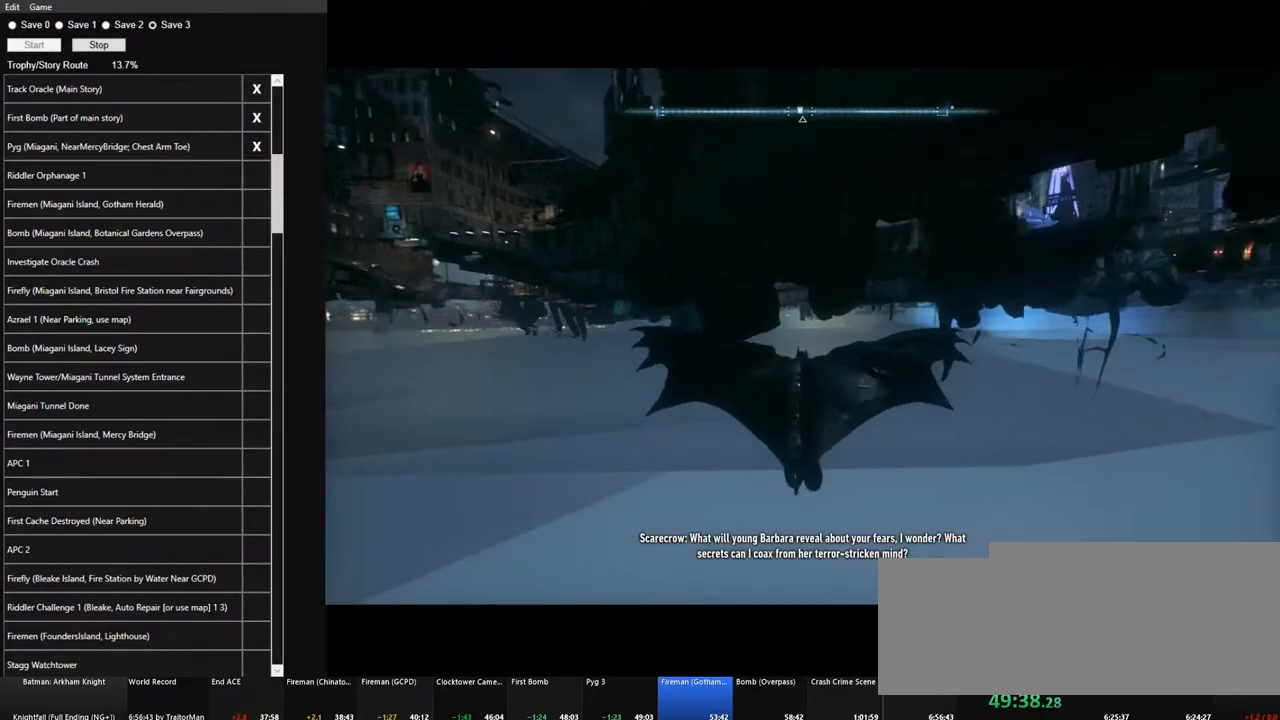
{"keys": ["space"], "mouse": [], "mouse_move": "still", "events": []}
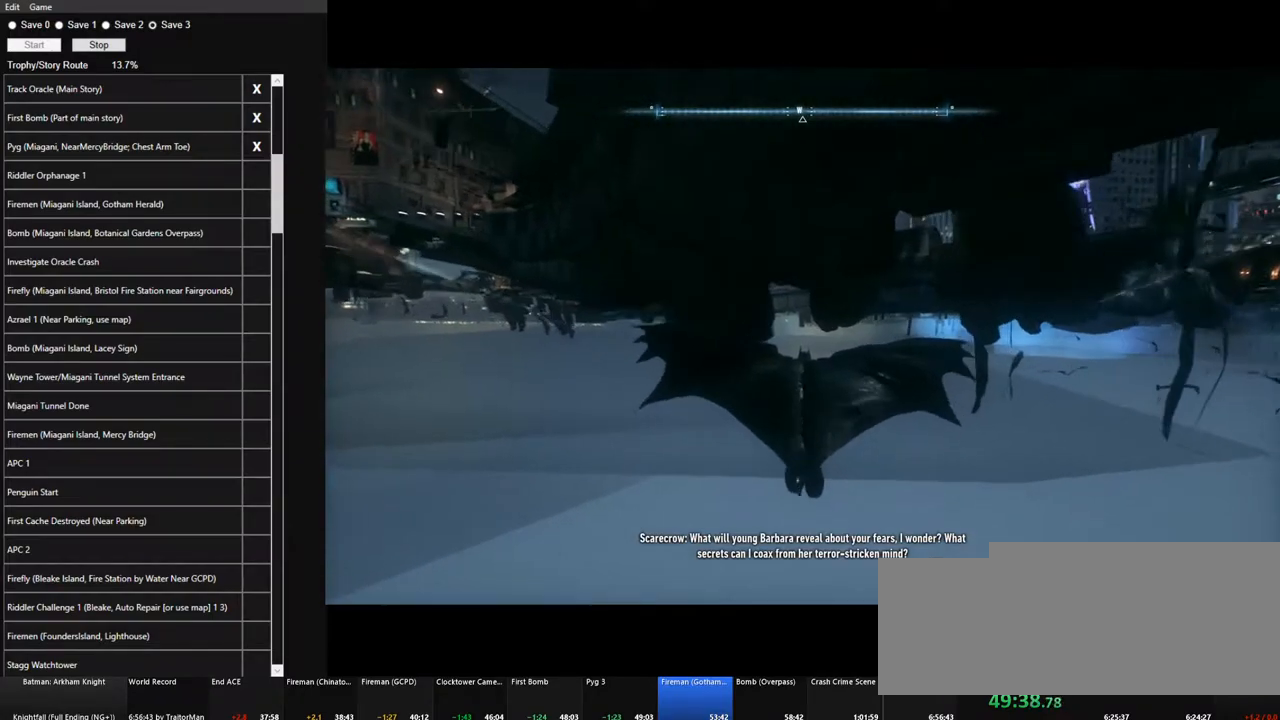
{"keys": ["space"], "mouse": [], "mouse_move": "still", "events": []}
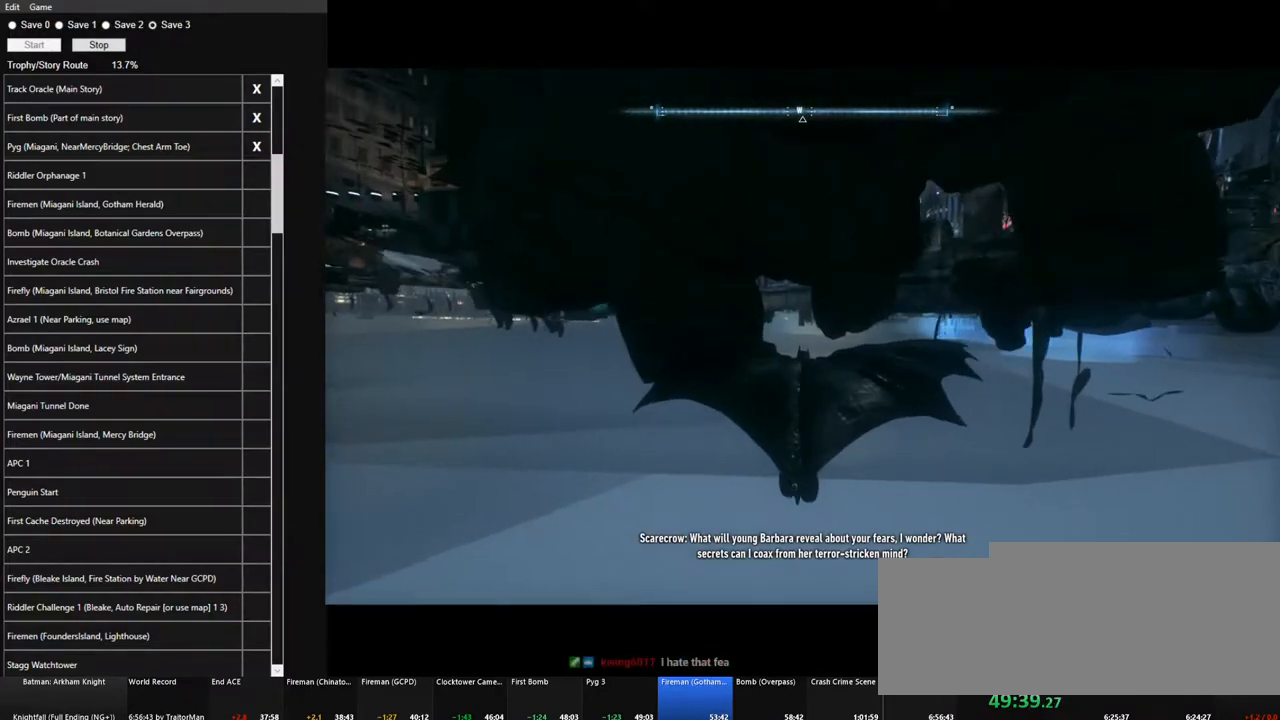
{"keys": ["space"], "mouse": [], "mouse_move": "still", "events": []}
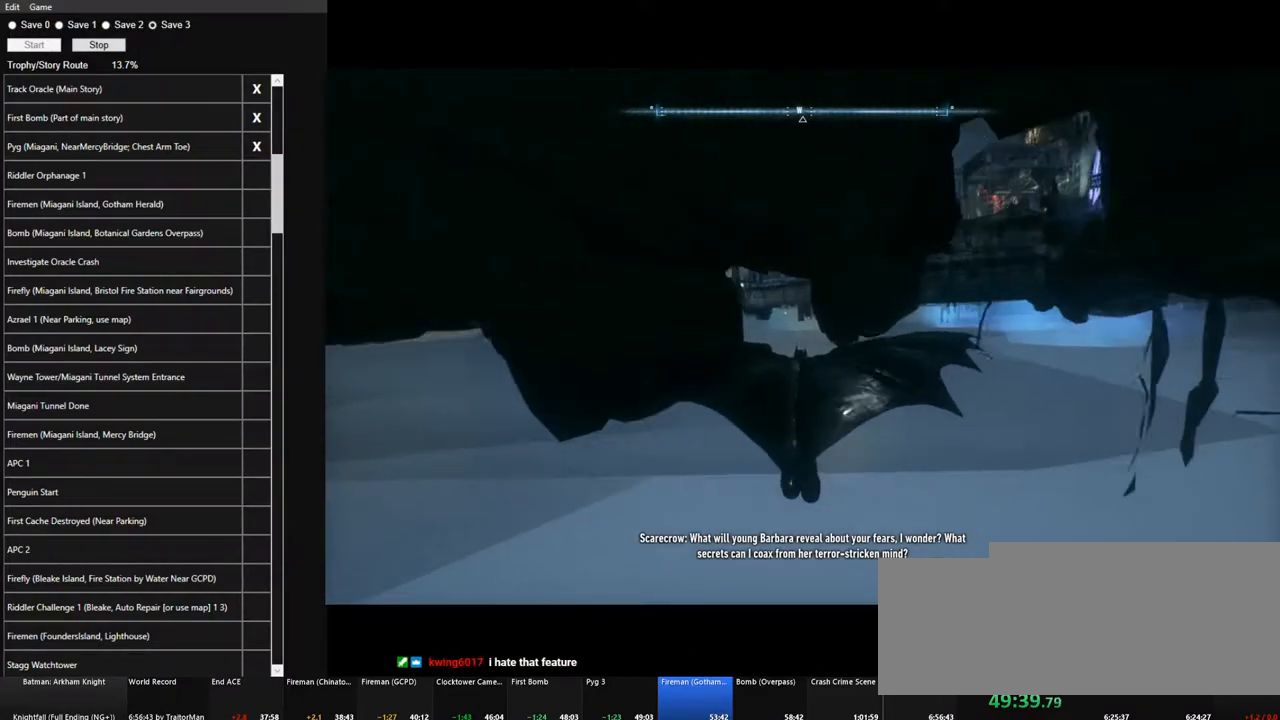
{"keys": ["space"], "mouse": [], "mouse_move": "still", "events": []}
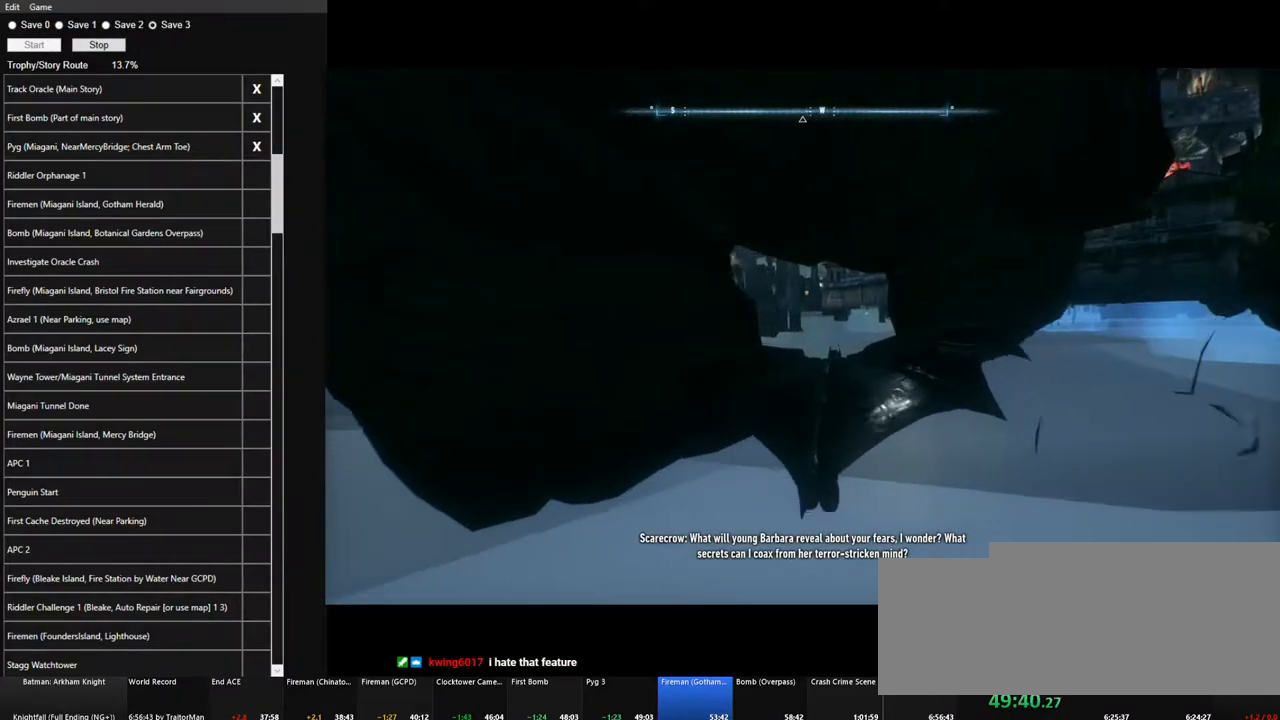
{"keys": ["space"], "mouse": [], "mouse_move": "still", "events": []}
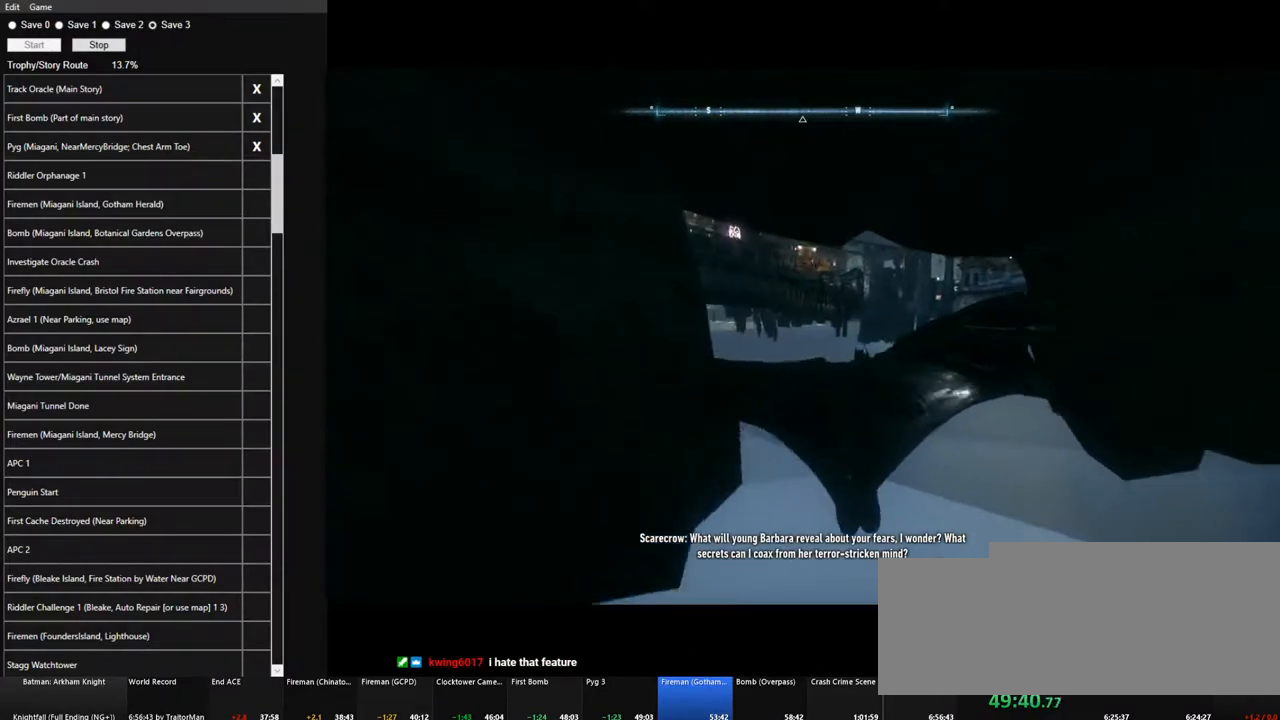
{"keys": ["space"], "mouse": [], "mouse_move": "still", "events": [[350, "f", "down"], [484, "f", "up"]]}
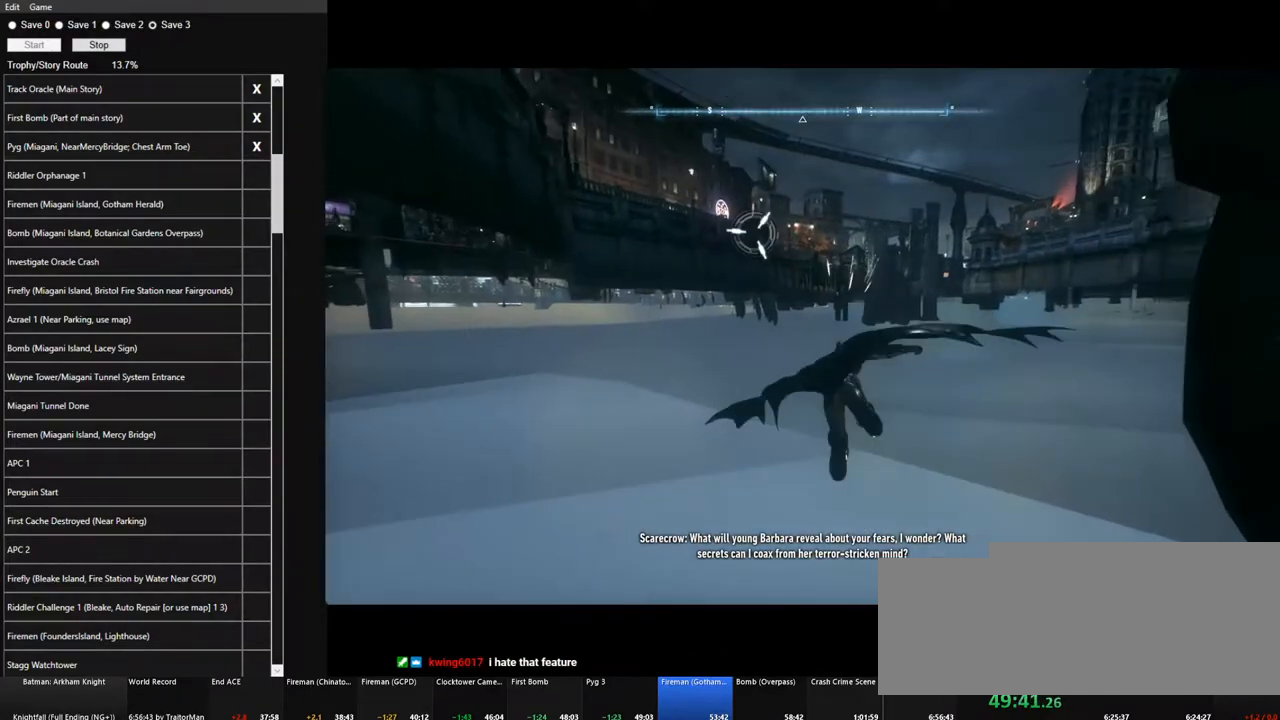
{"keys": ["space"], "mouse": [], "mouse_move": "still", "events": []}
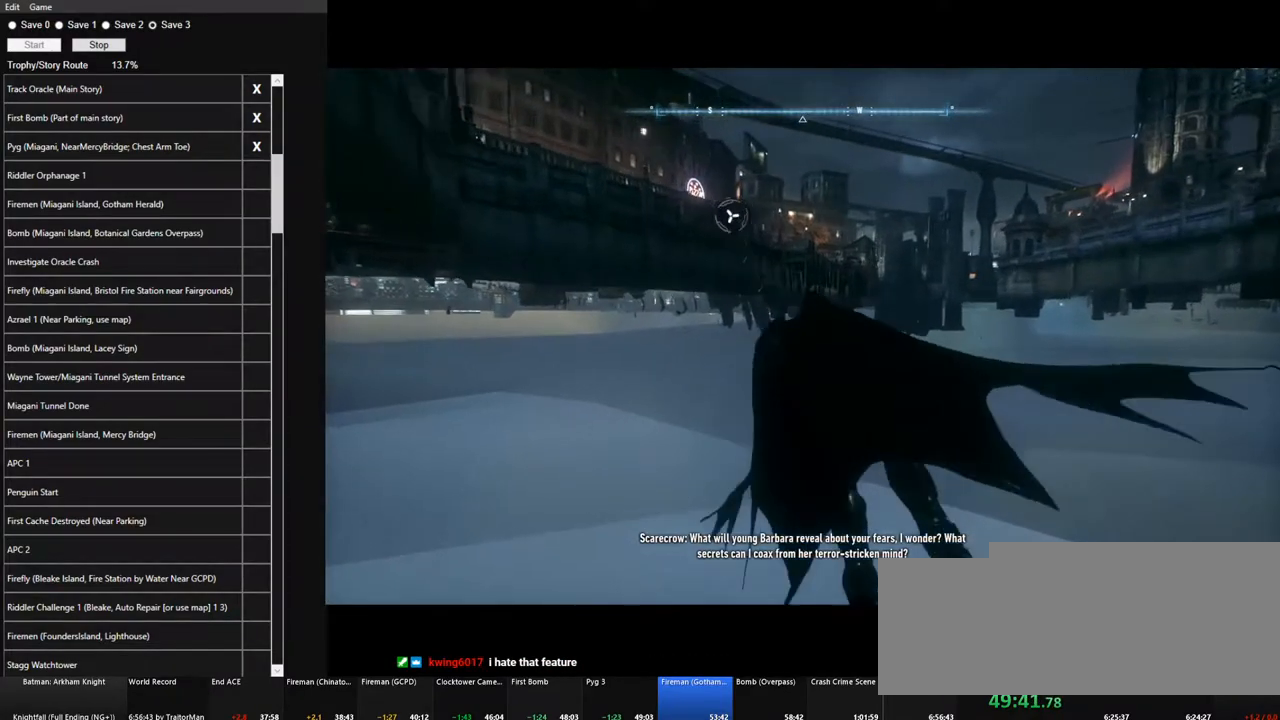
{"keys": ["space"], "mouse": [], "mouse_move": "still", "events": []}
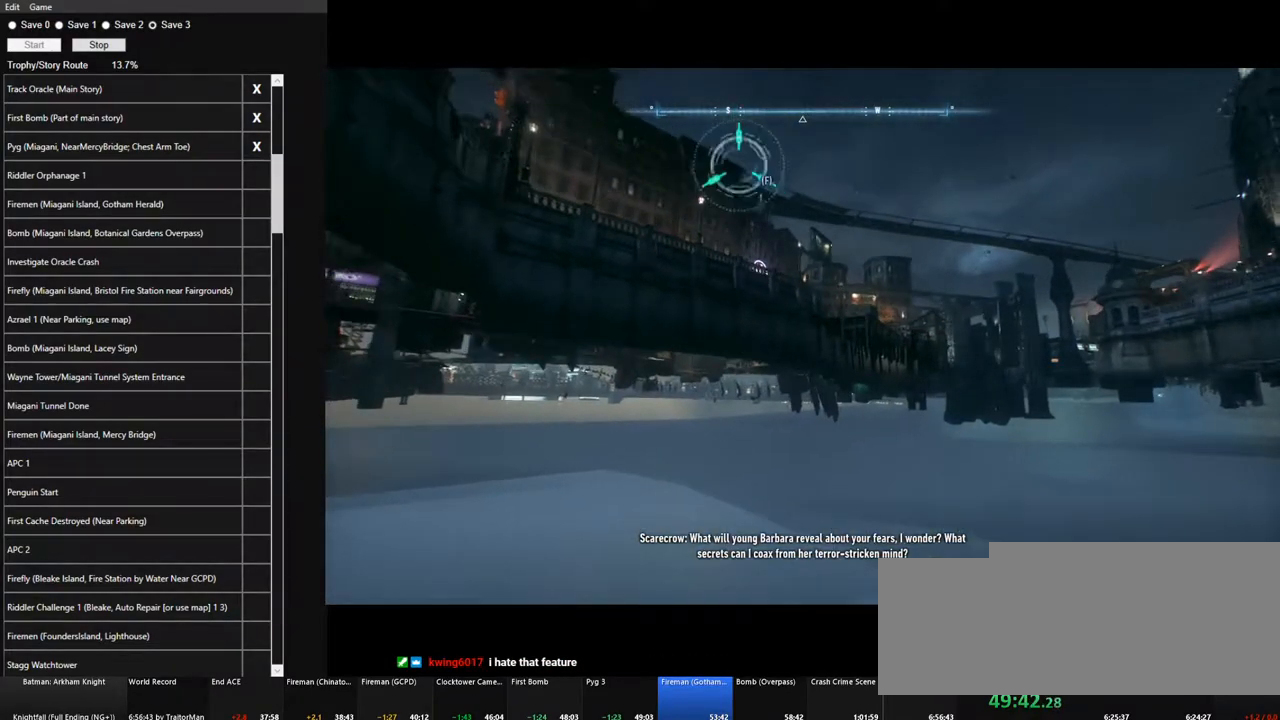
{"keys": ["space"], "mouse": [], "mouse_move": "still", "events": []}
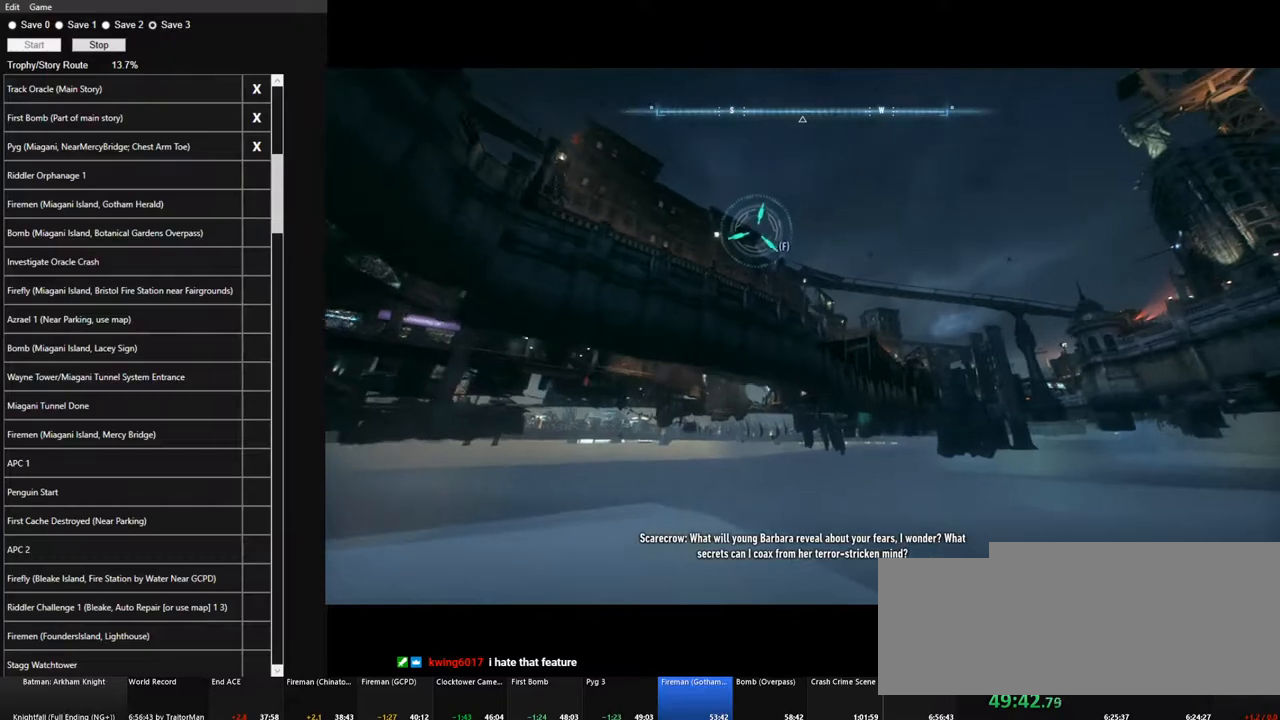
{"keys": ["space"], "mouse": [], "mouse_move": "still", "events": []}
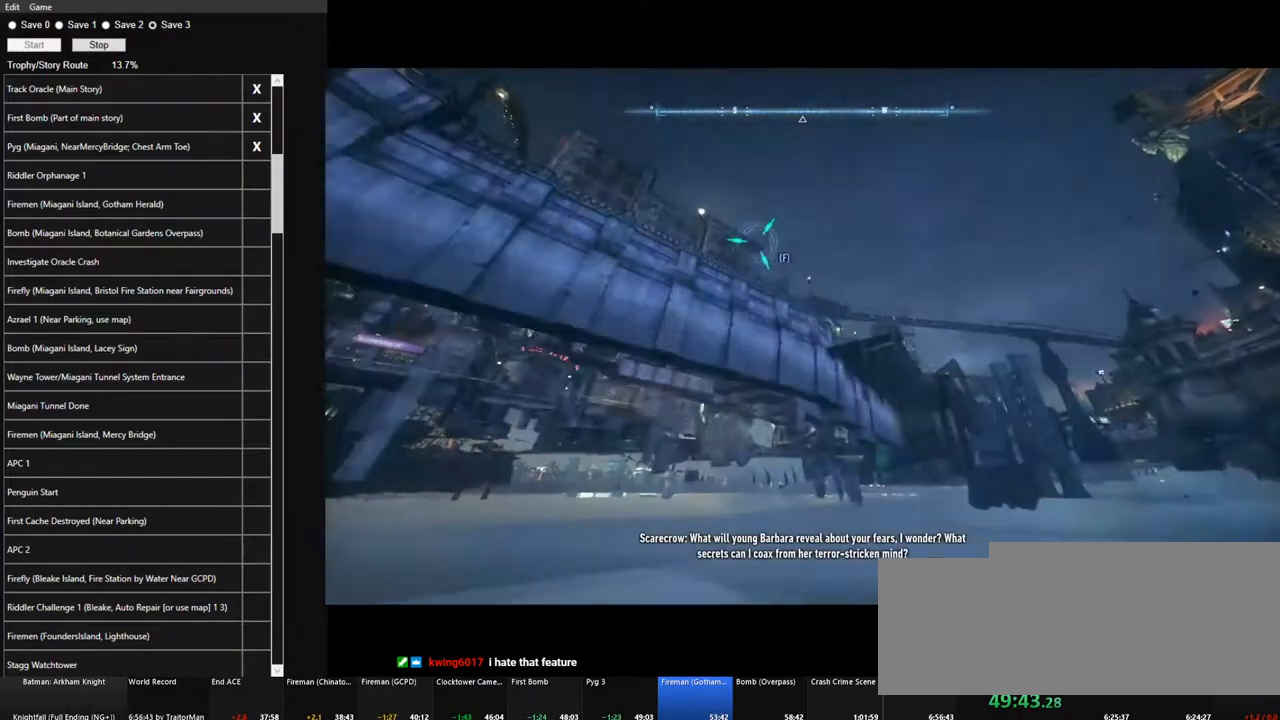
{"keys": ["space"], "mouse": ["wheel"], "mouse_move": "still", "events": [[384, "mouse_wheel", "down"]]}
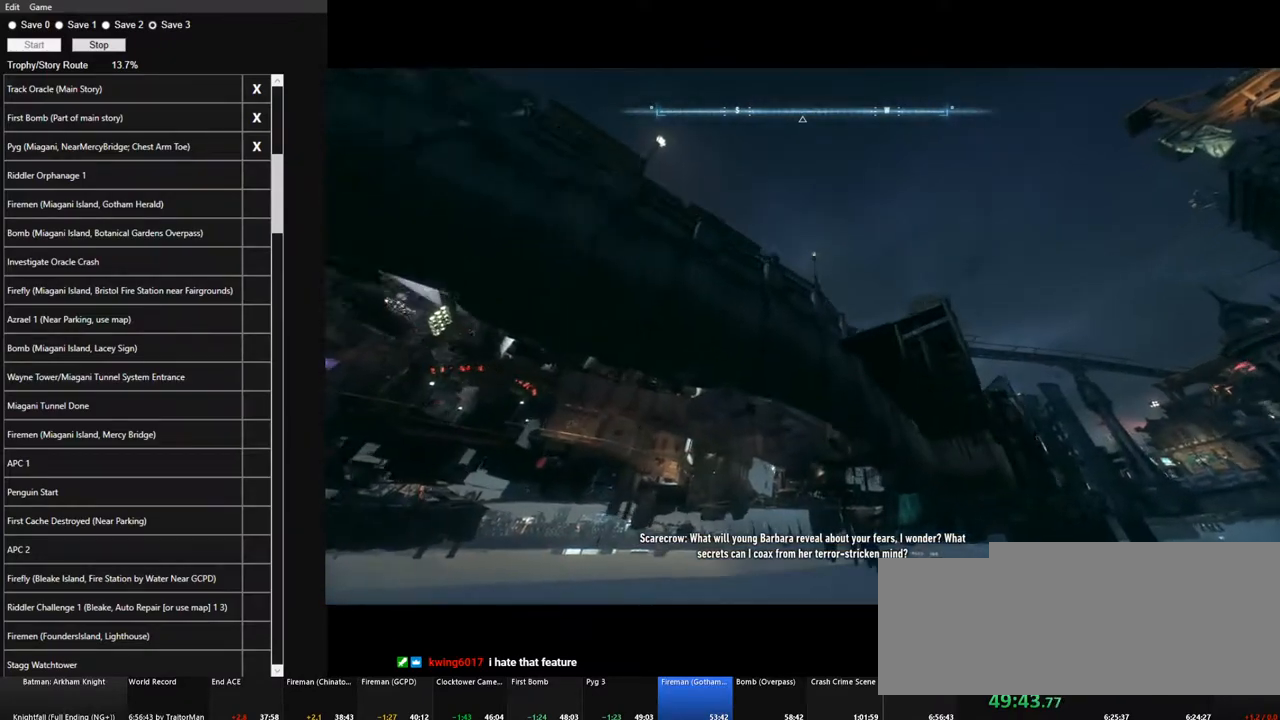
{"keys": ["space"], "mouse": [], "mouse_move": "right", "events": [[17, "mouse_wheel", "up"]]}
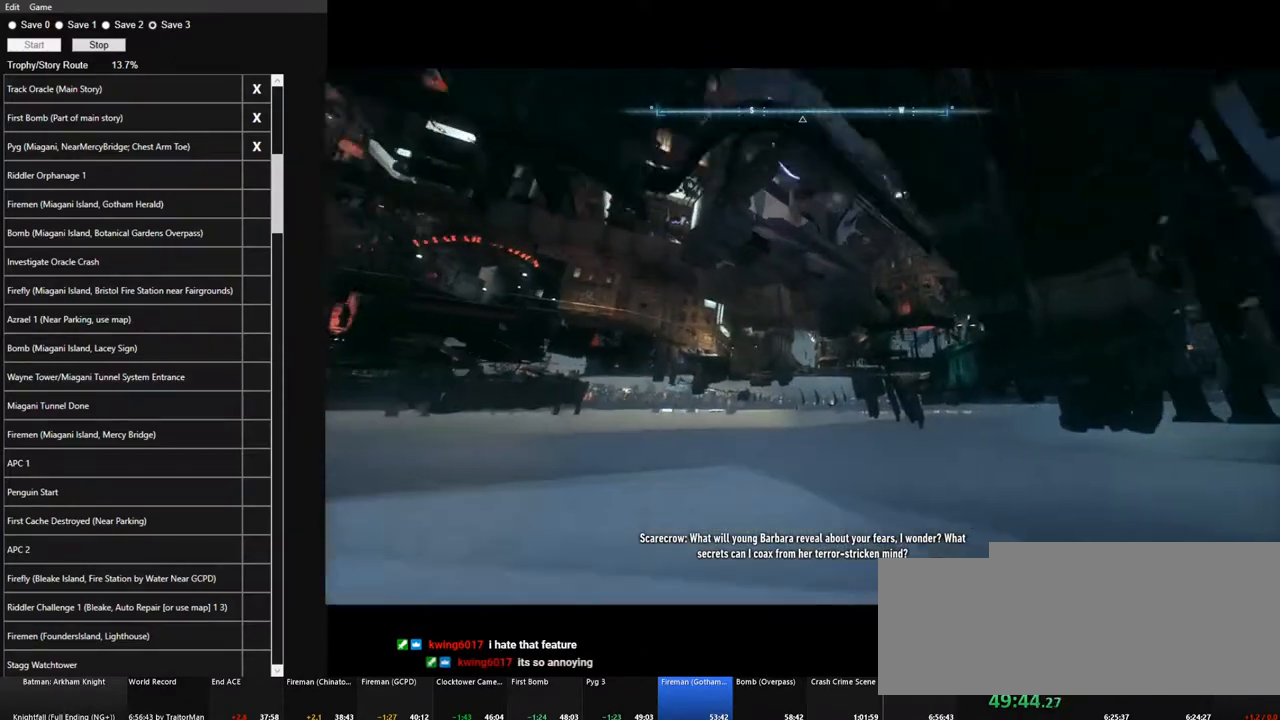
{"keys": ["space"], "mouse": [], "mouse_move": "still", "events": []}
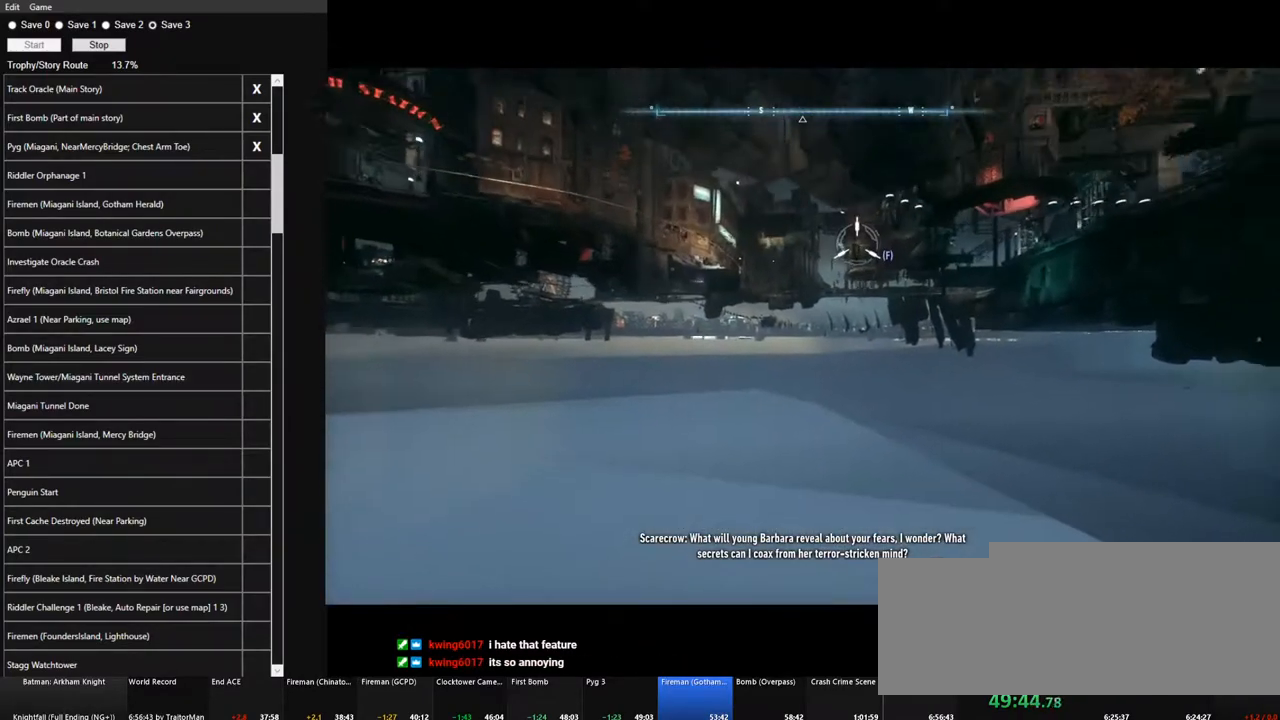
{"keys": ["space"], "mouse": [], "mouse_move": "still", "events": []}